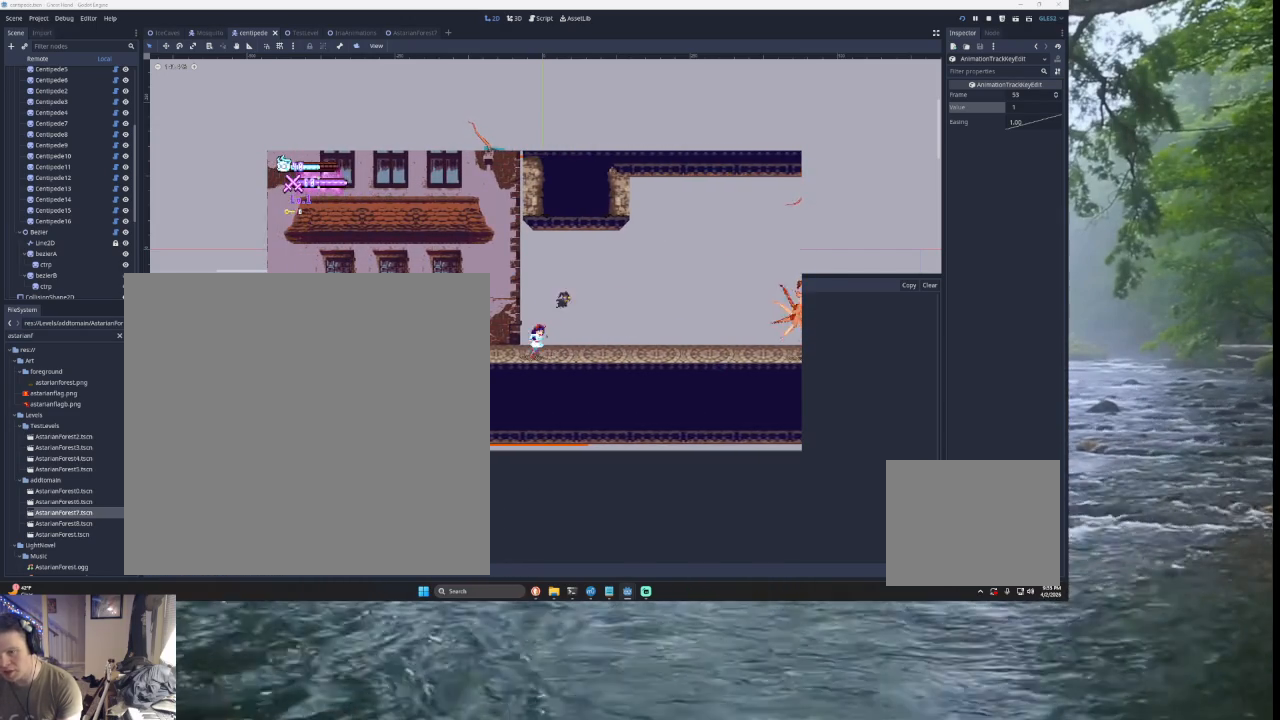
Gameplay with a controller (PlayStation layout); each line is a JSON object with the inputs held at the frame after it. "events" lists button and stick changes between this image and that frame as [ms after this image, input, new state], when the widget could be followed in between. Not read: L2.
{"buttons": [], "left_stick": "center", "right_stick": "center", "events": [[67, "left_stick", "center"], [133, "R2", "down"], [233, "R2", "up"]]}
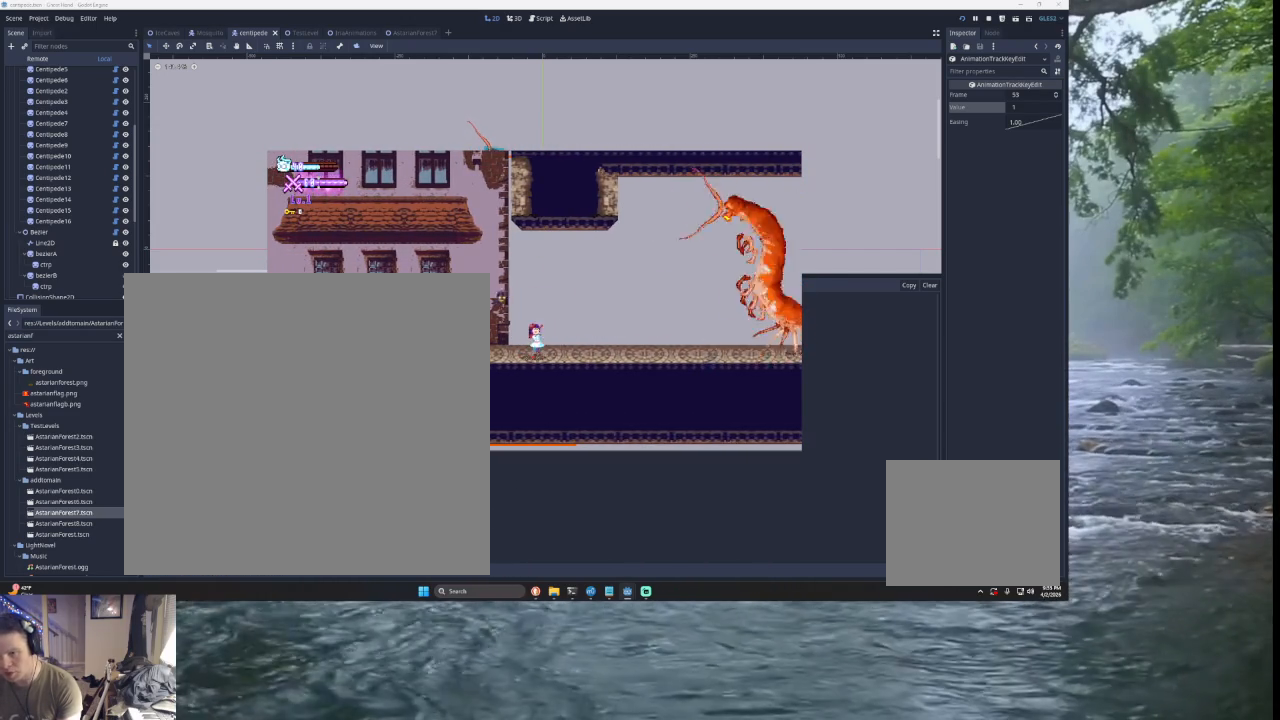
{"buttons": [], "left_stick": "center", "right_stick": "center", "events": [[200, "left_stick", "right"], [233, "R2", "down"], [267, "left_stick", "center"], [367, "R2", "up"]]}
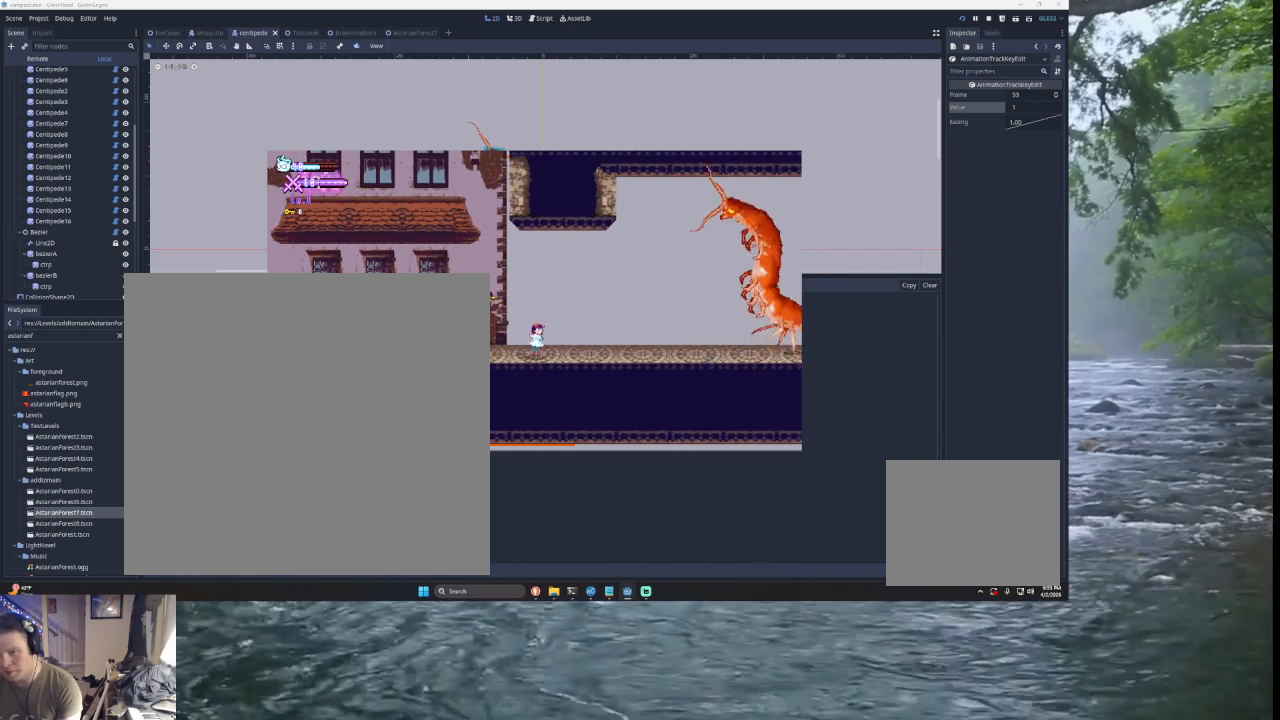
{"buttons": [], "left_stick": "center", "right_stick": "center", "events": [[200, "left_stick", "right"], [300, "left_stick", "center"], [367, "R2", "down"], [500, "R2", "up"]]}
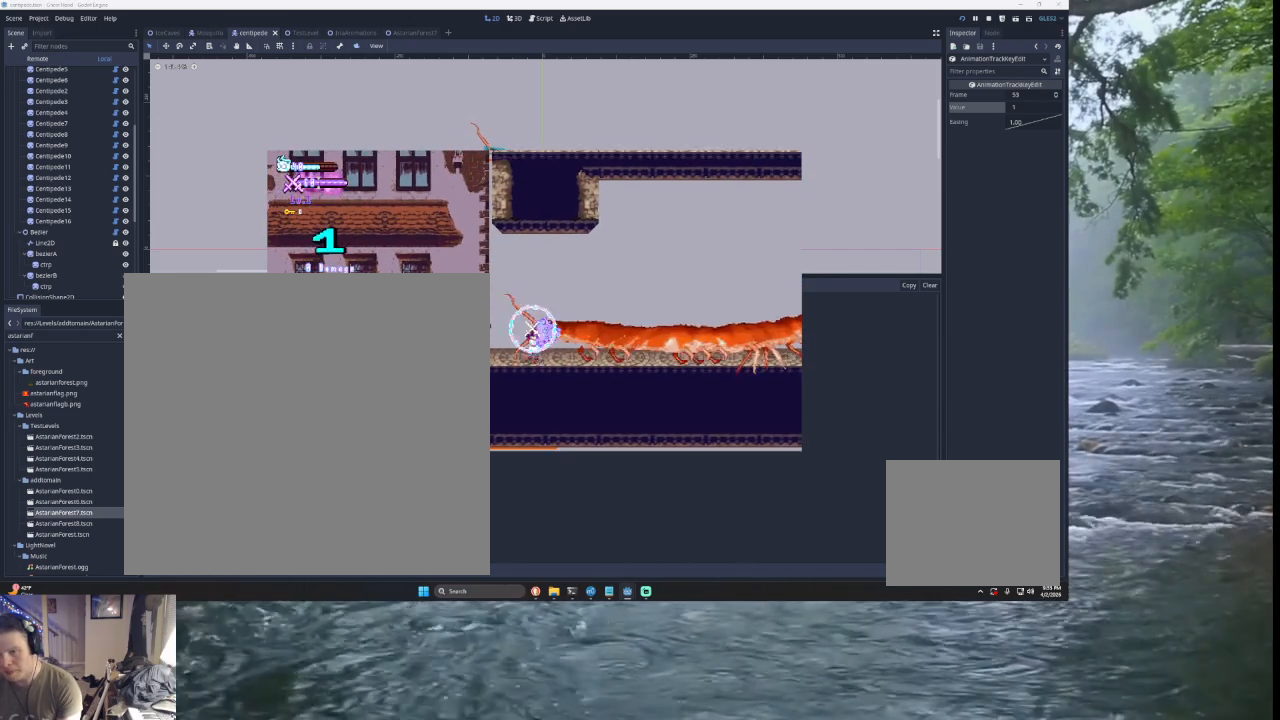
{"buttons": [], "left_stick": "center", "right_stick": "center", "events": []}
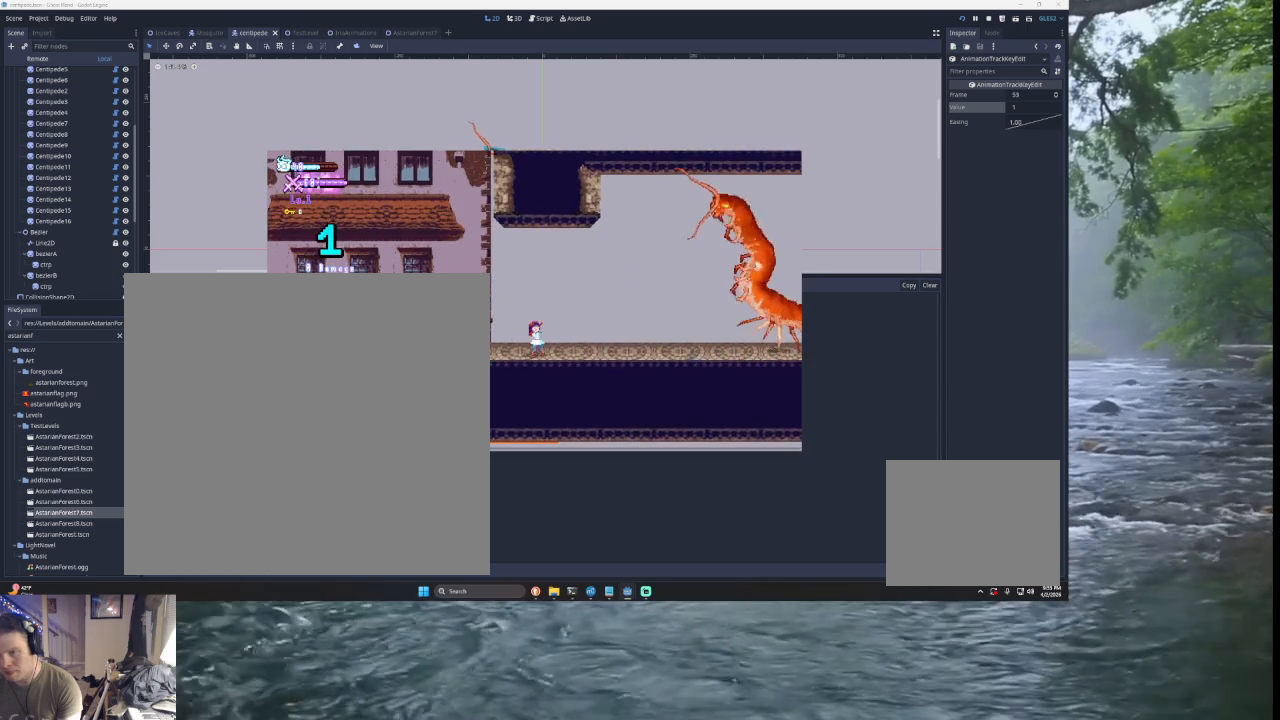
{"buttons": [], "left_stick": "center", "right_stick": "center", "events": []}
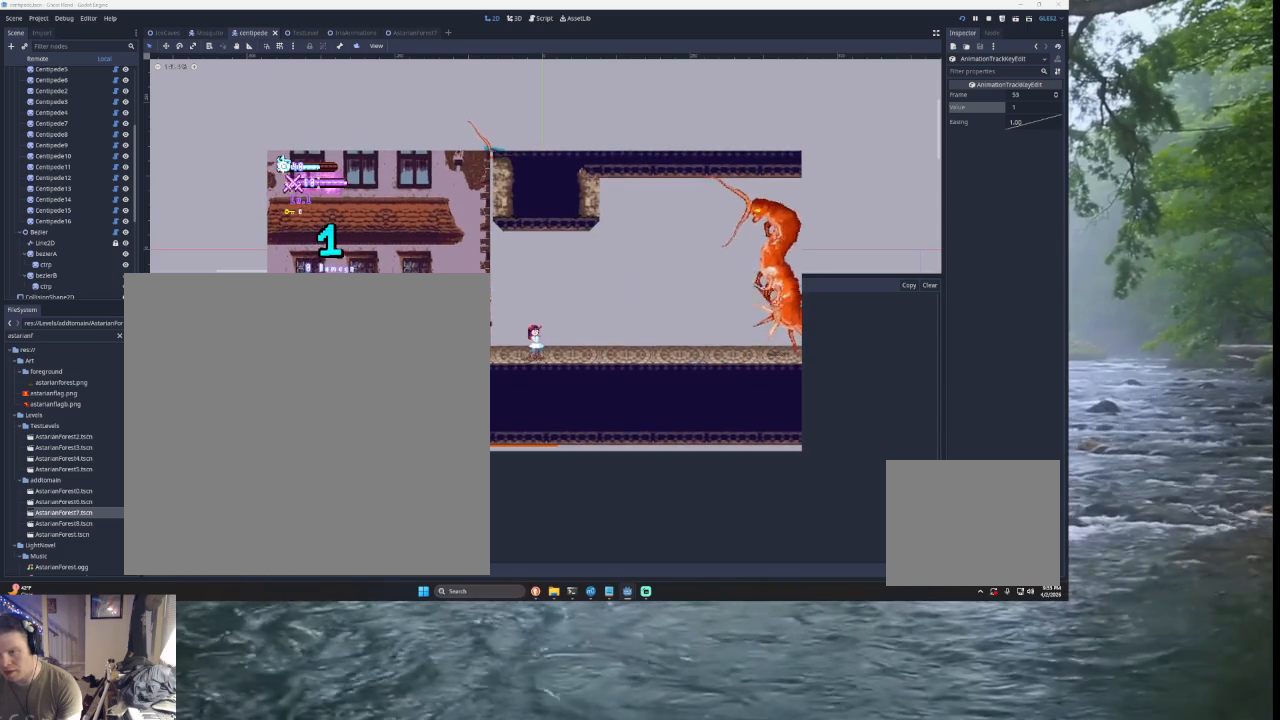
{"buttons": [], "left_stick": "center", "right_stick": "center", "events": []}
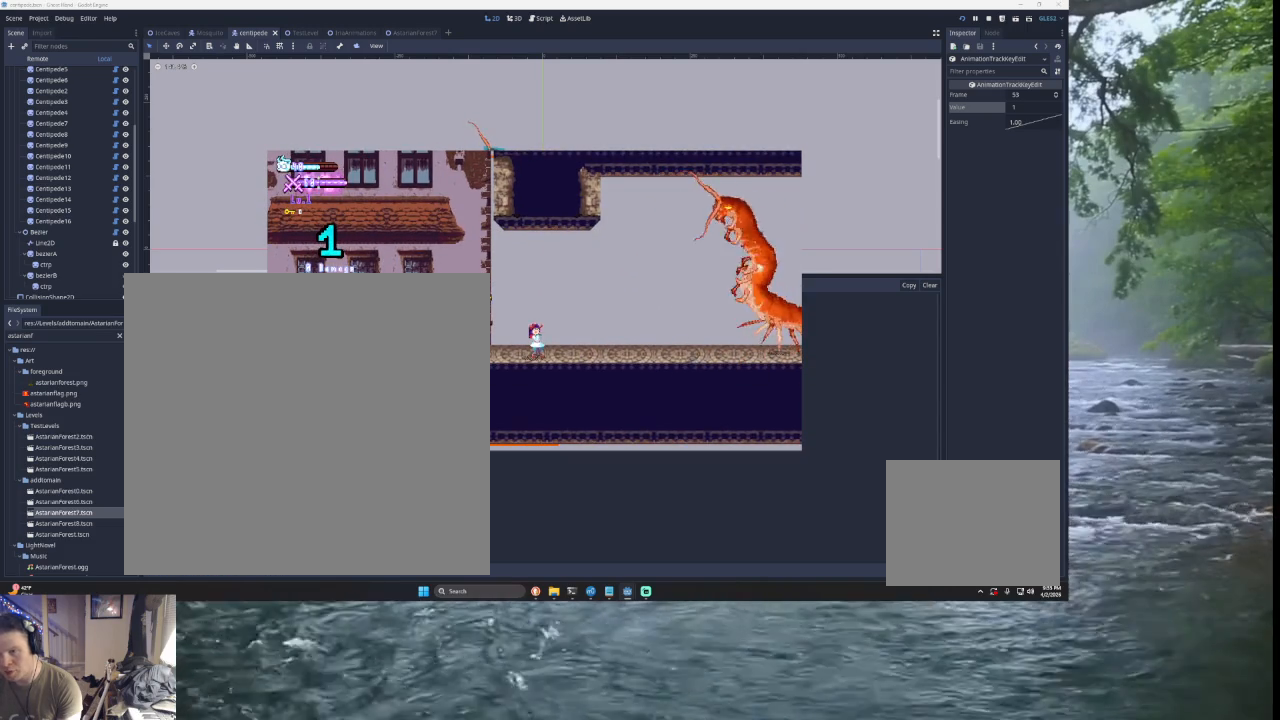
{"buttons": [], "left_stick": "center", "right_stick": "center", "events": []}
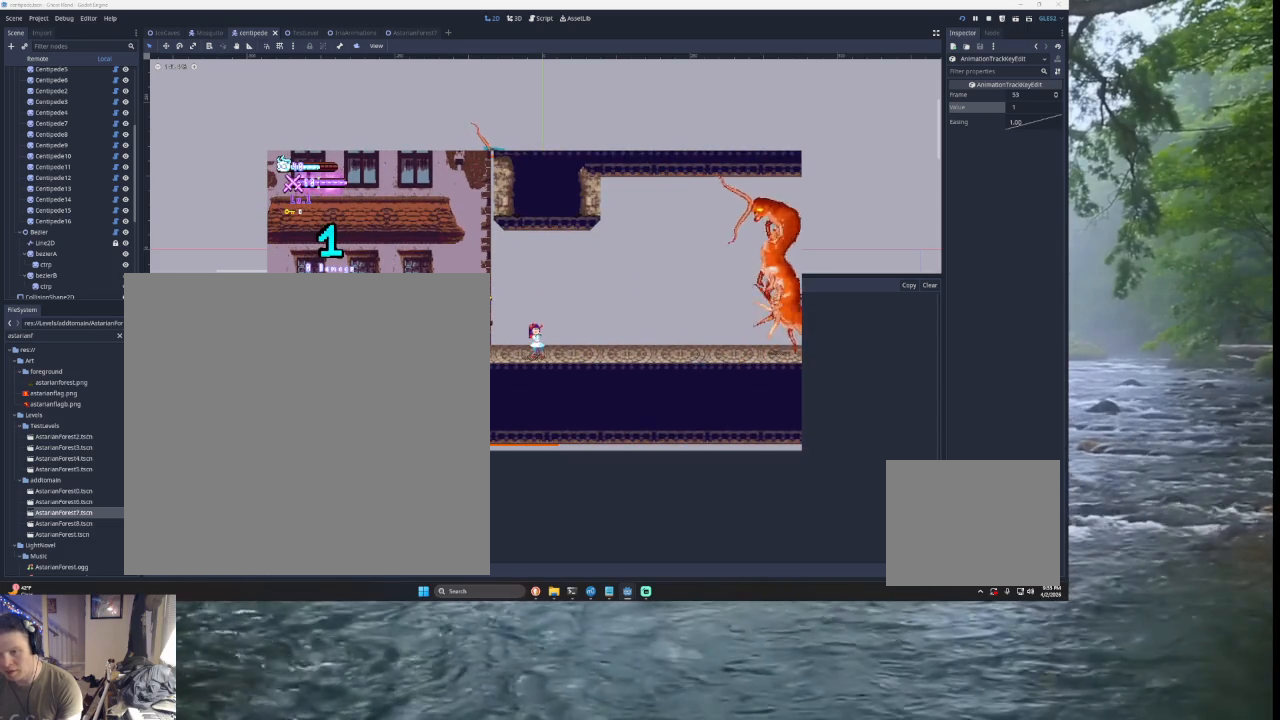
{"buttons": [], "left_stick": "center", "right_stick": "center", "events": [[333, "R2", "down"], [467, "R2", "up"]]}
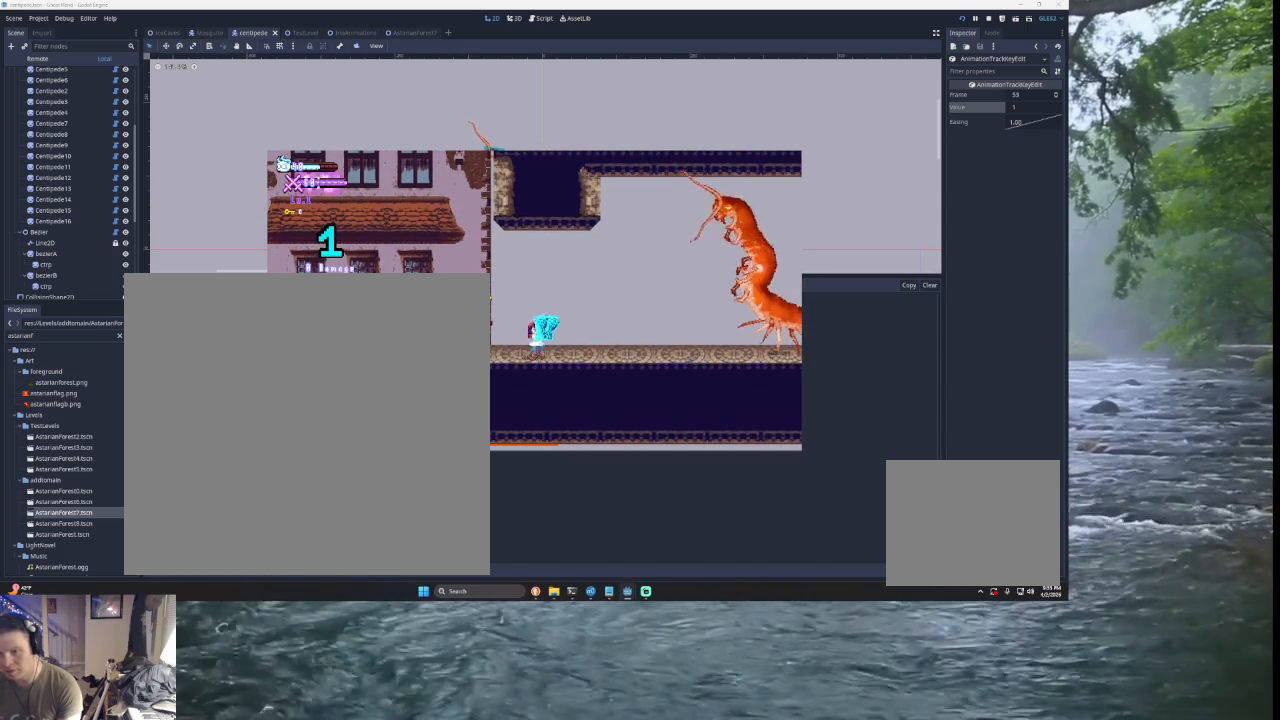
{"buttons": [], "left_stick": "center", "right_stick": "center", "events": [[133, "R2", "down"], [233, "R2", "up"], [367, "R2", "down"], [467, "R2", "up"]]}
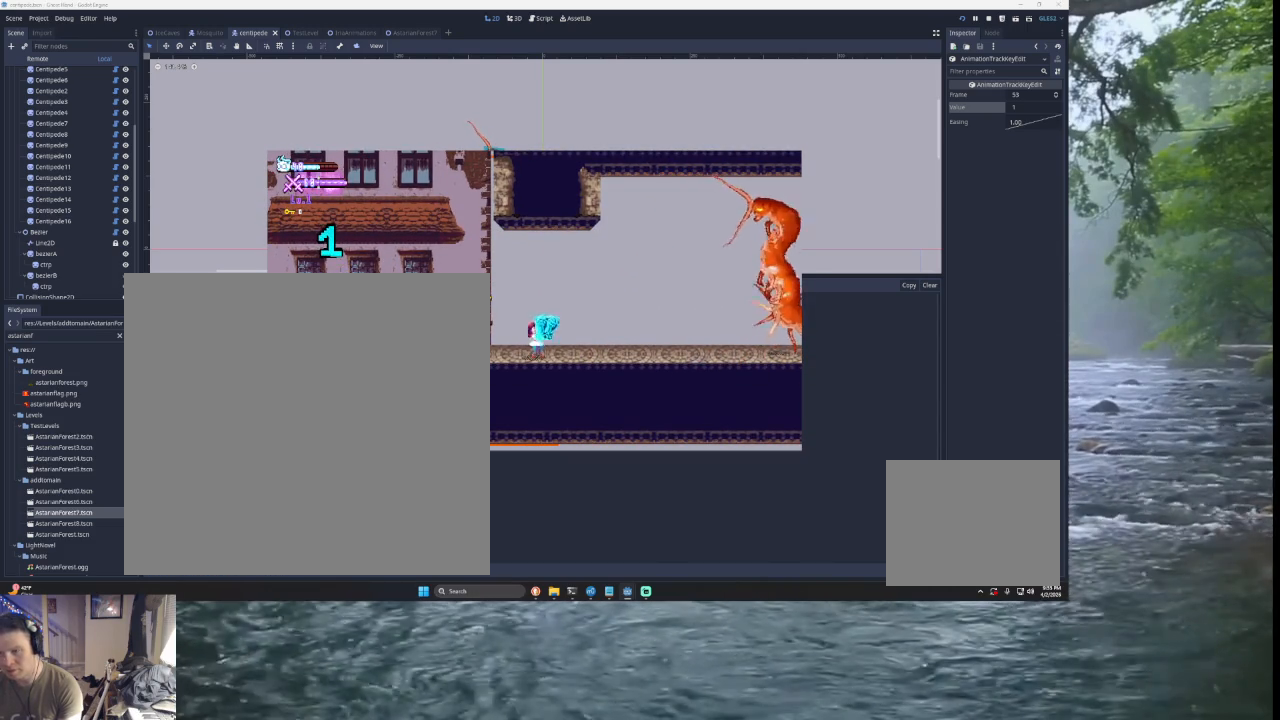
{"buttons": ["R2"], "left_stick": "center", "right_stick": "center", "events": [[100, "R2", "down"], [200, "R2", "up"], [300, "R2", "down"], [400, "R2", "up"], [500, "R2", "down"]]}
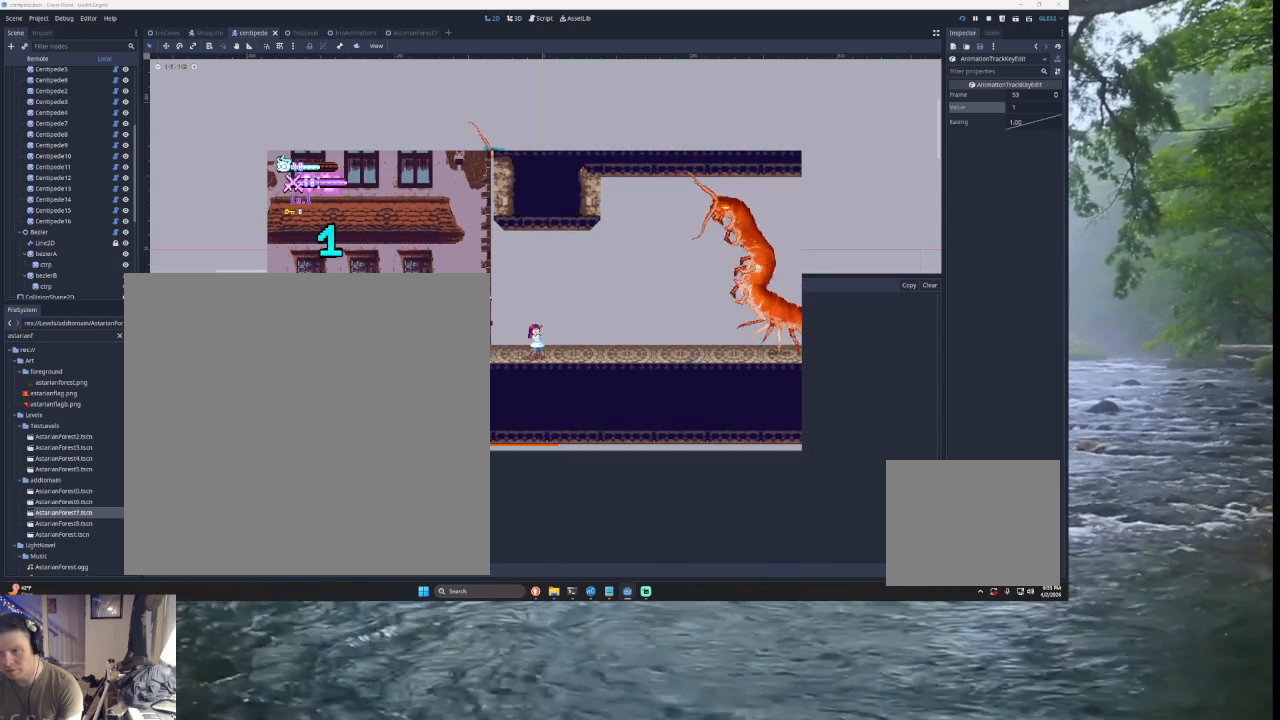
{"buttons": ["R2"], "left_stick": "center", "right_stick": "center", "events": [[133, "R2", "up"], [233, "R2", "down"], [333, "R2", "up"], [433, "R2", "down"]]}
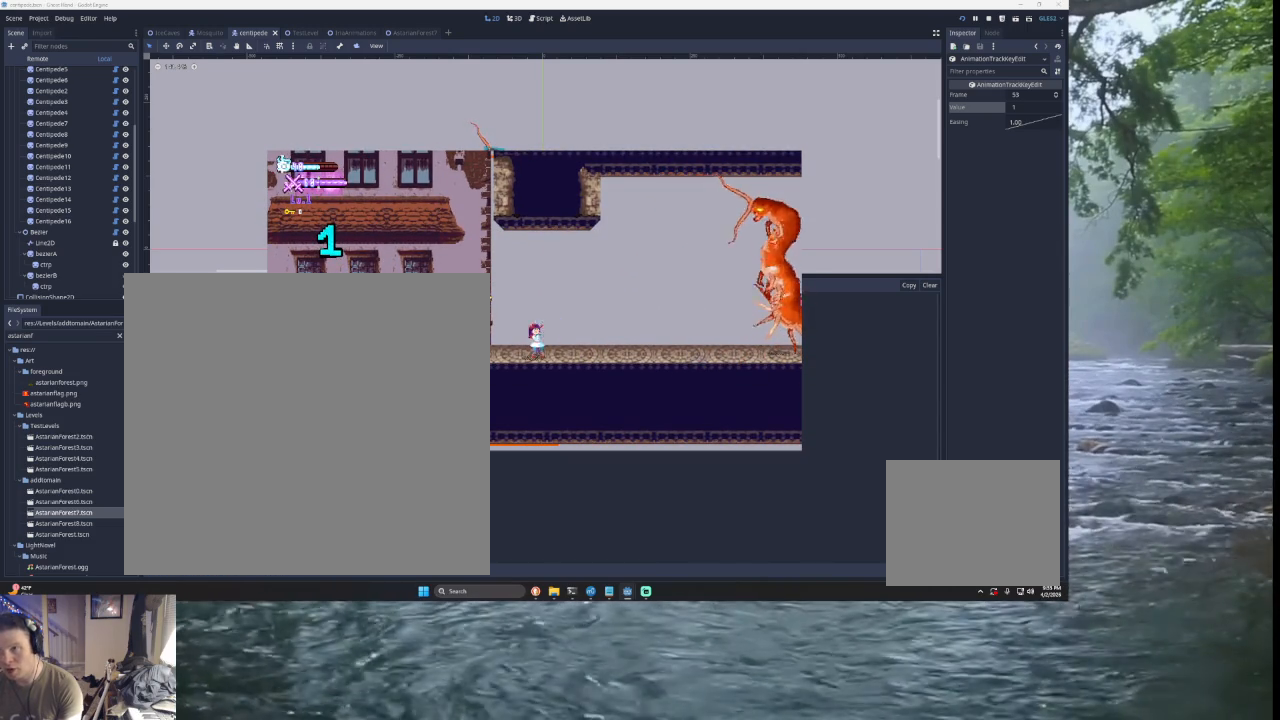
{"buttons": ["R2"], "left_stick": "center", "right_stick": "center", "events": [[67, "R2", "up"], [200, "R2", "down"], [333, "R2", "up"], [467, "R2", "down"]]}
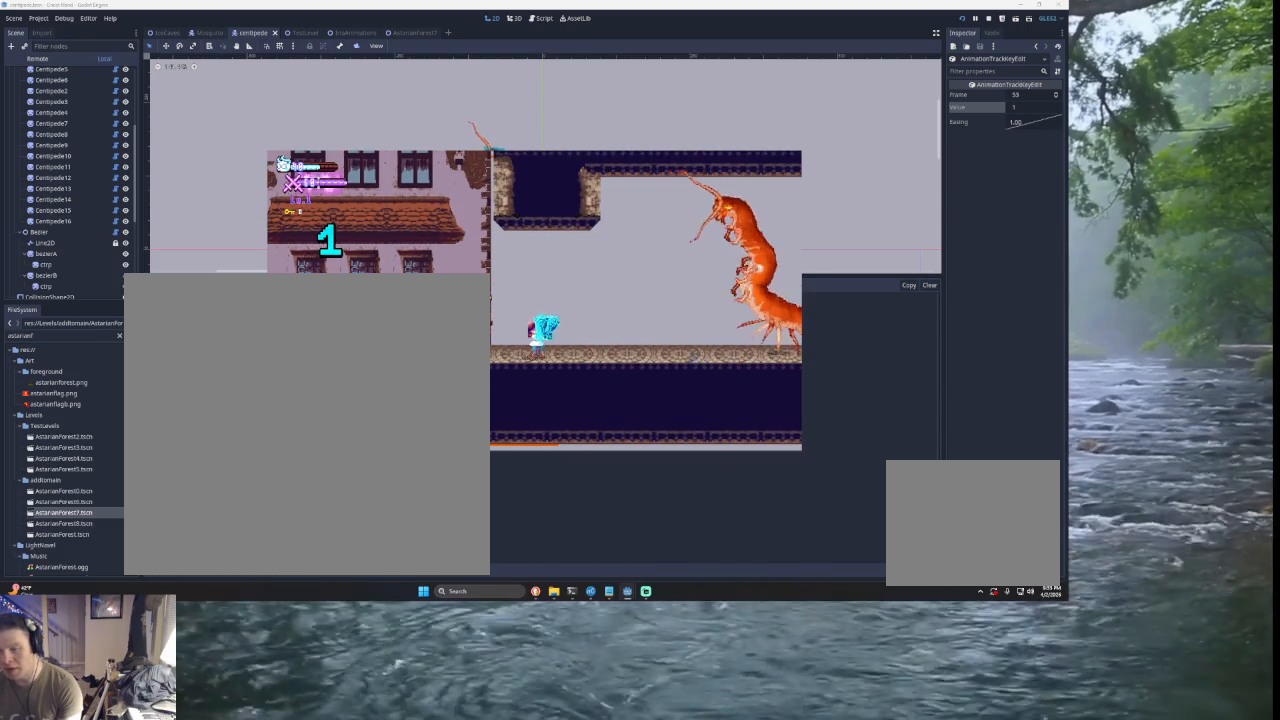
{"buttons": [], "left_stick": "center", "right_stick": "center", "events": [[100, "R2", "up"], [333, "R2", "down"], [467, "R2", "up"]]}
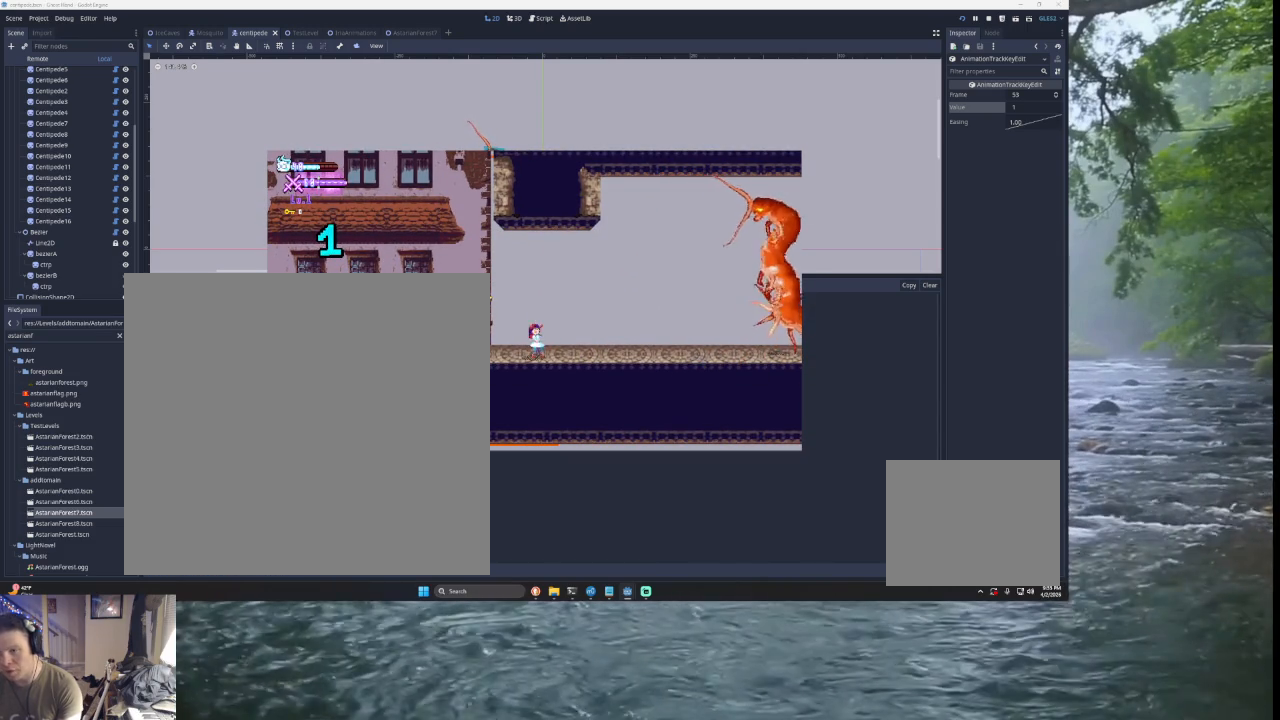
{"buttons": [], "left_stick": "left", "right_stick": "center", "events": [[367, "left_stick", "left"]]}
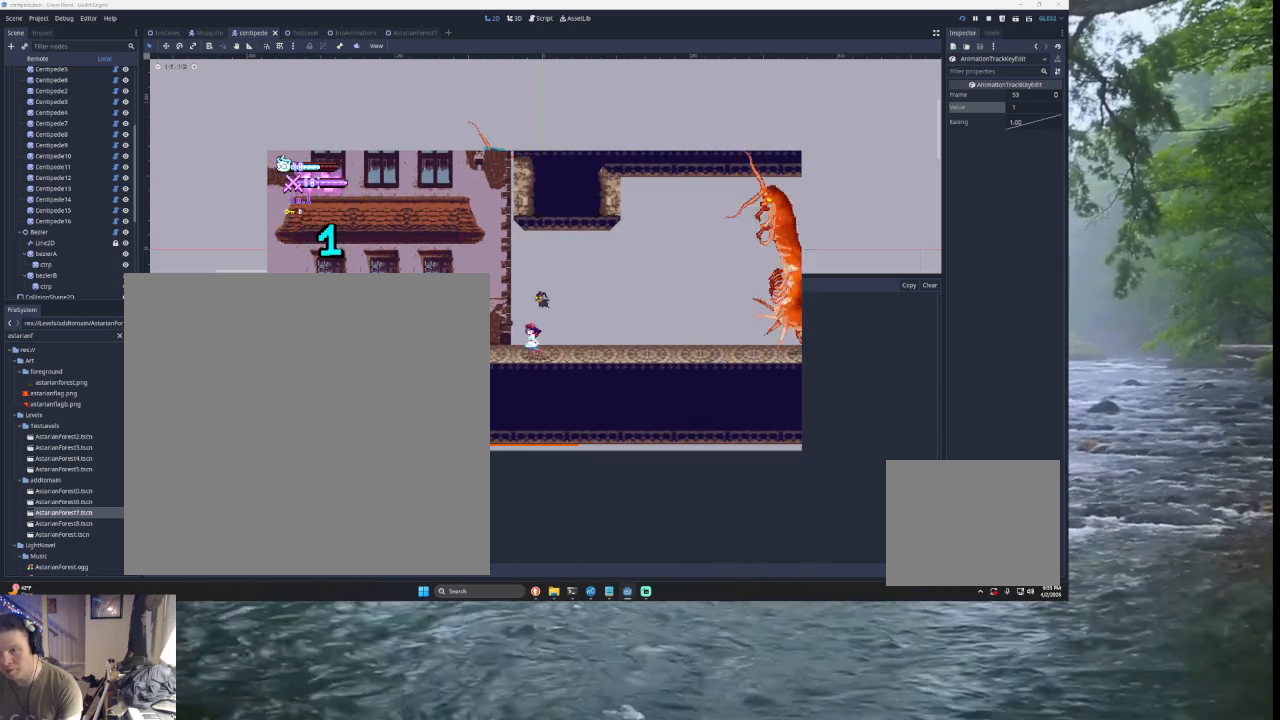
{"buttons": [], "left_stick": "center", "right_stick": "center", "events": [[100, "left_stick", "right"], [233, "left_stick", "center"]]}
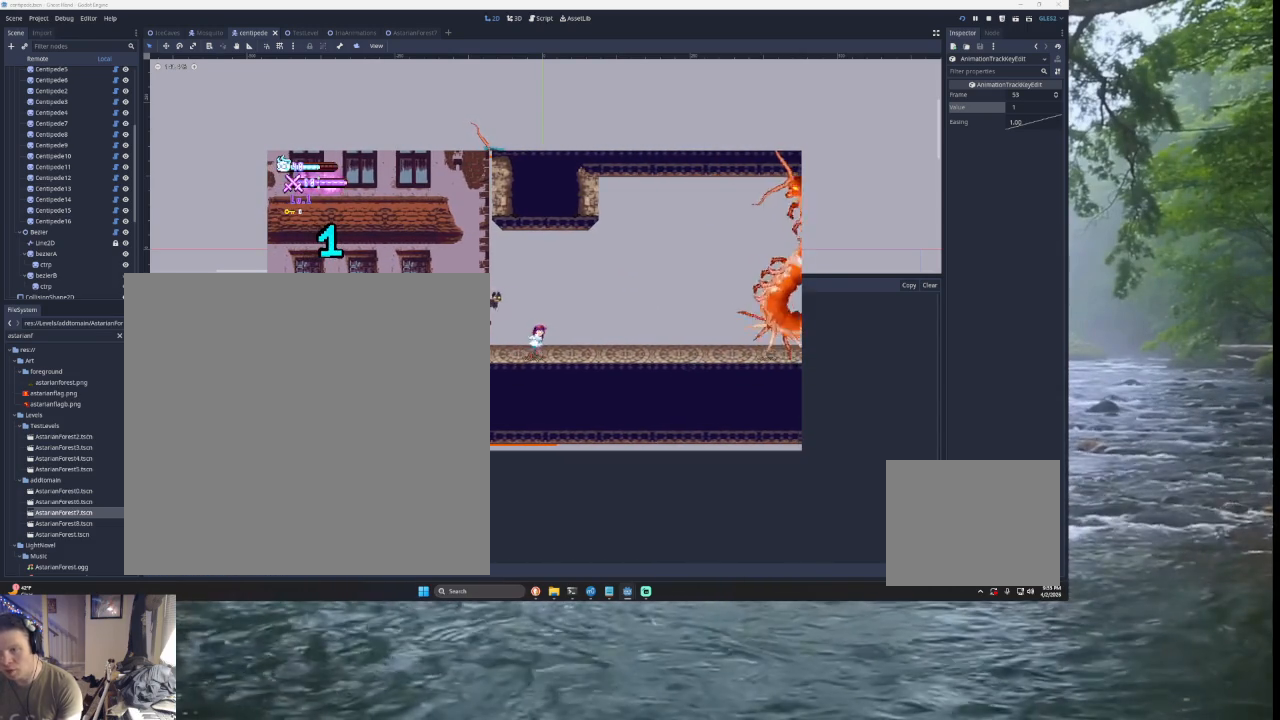
{"buttons": [], "left_stick": "center", "right_stick": "center", "events": [[300, "R2", "down"], [433, "R2", "up"]]}
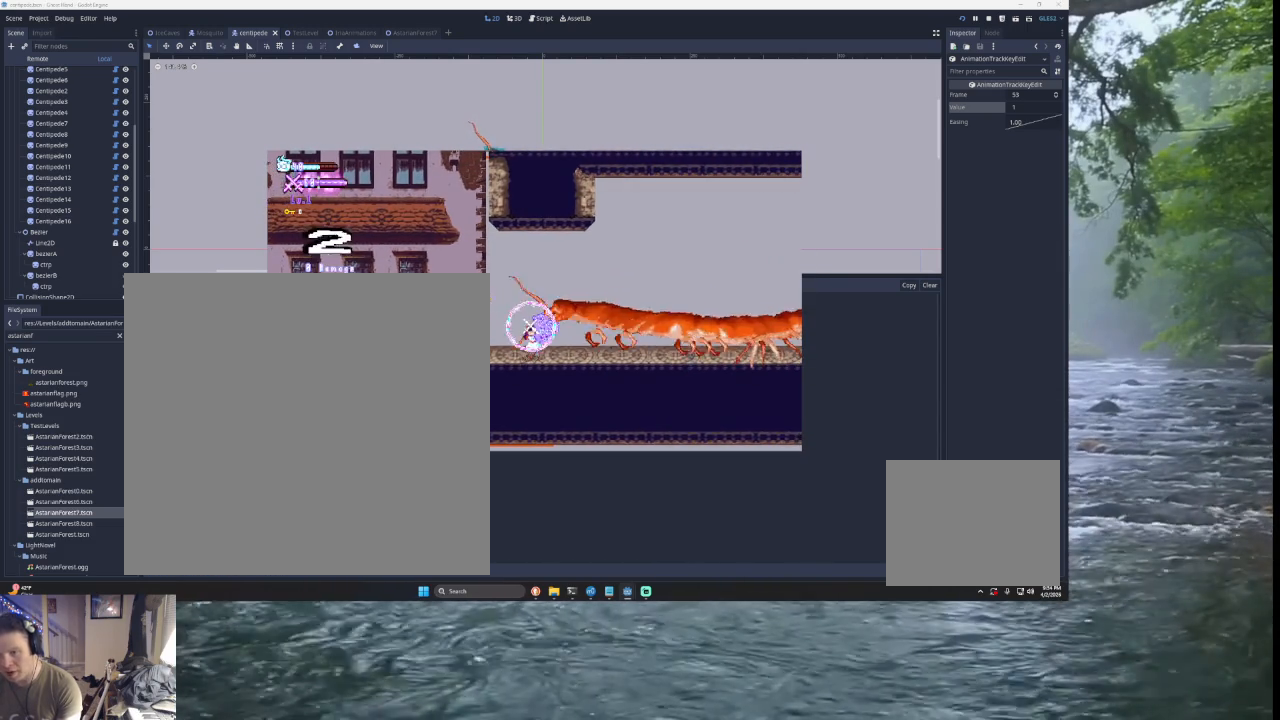
{"buttons": ["R2"], "left_stick": "center", "right_stick": "center", "events": [[433, "R2", "down"]]}
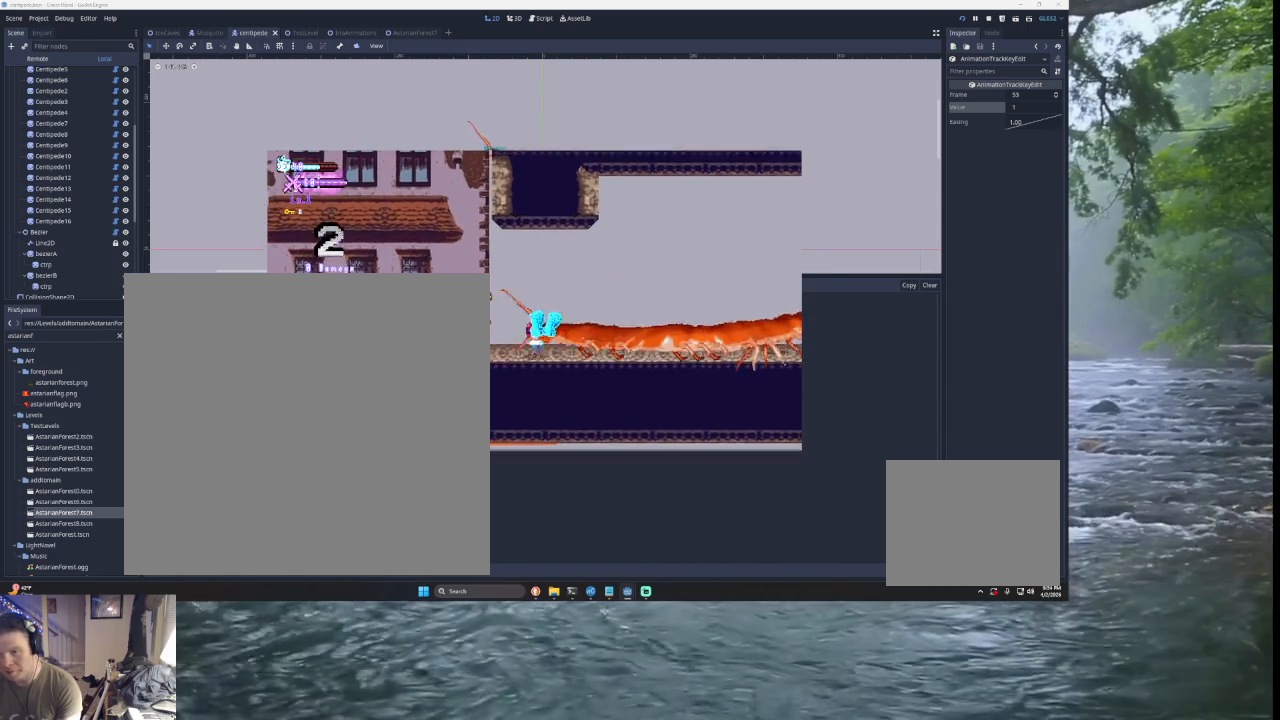
{"buttons": [], "left_stick": "center", "right_stick": "center", "events": [[33, "R2", "up"]]}
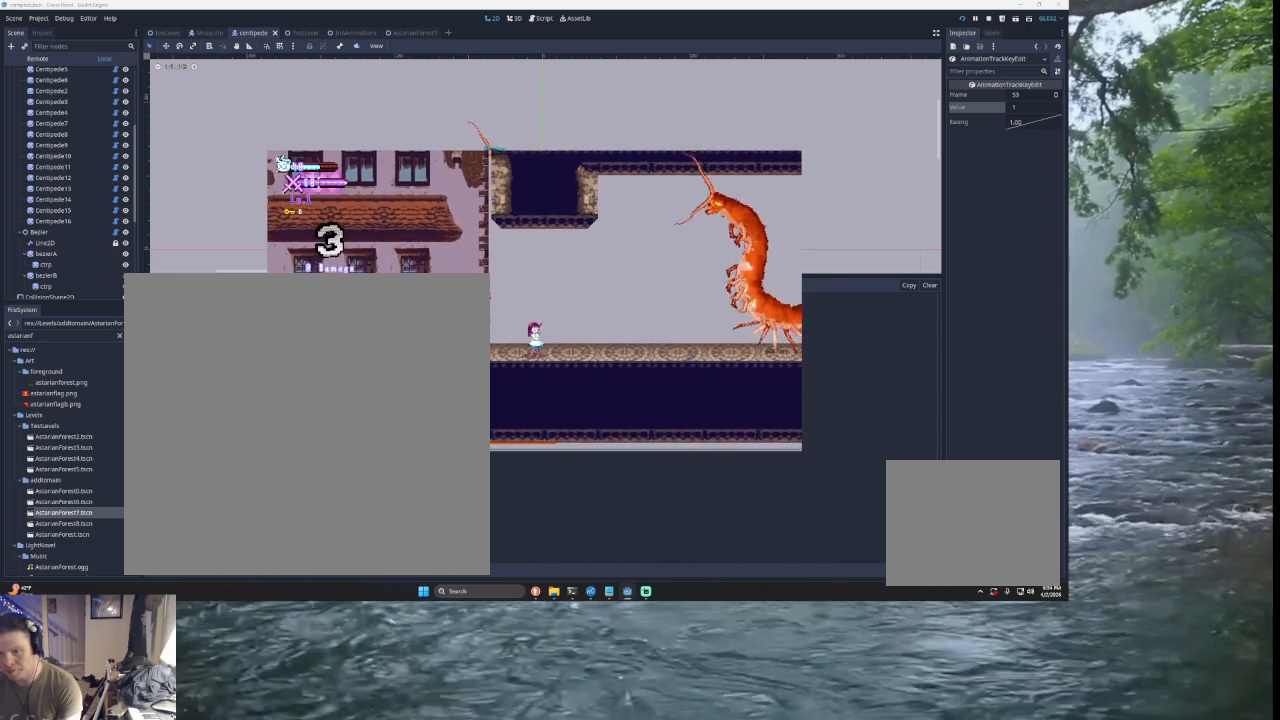
{"buttons": [], "left_stick": "center", "right_stick": "center", "events": [[167, "R2", "down"], [300, "R2", "up"]]}
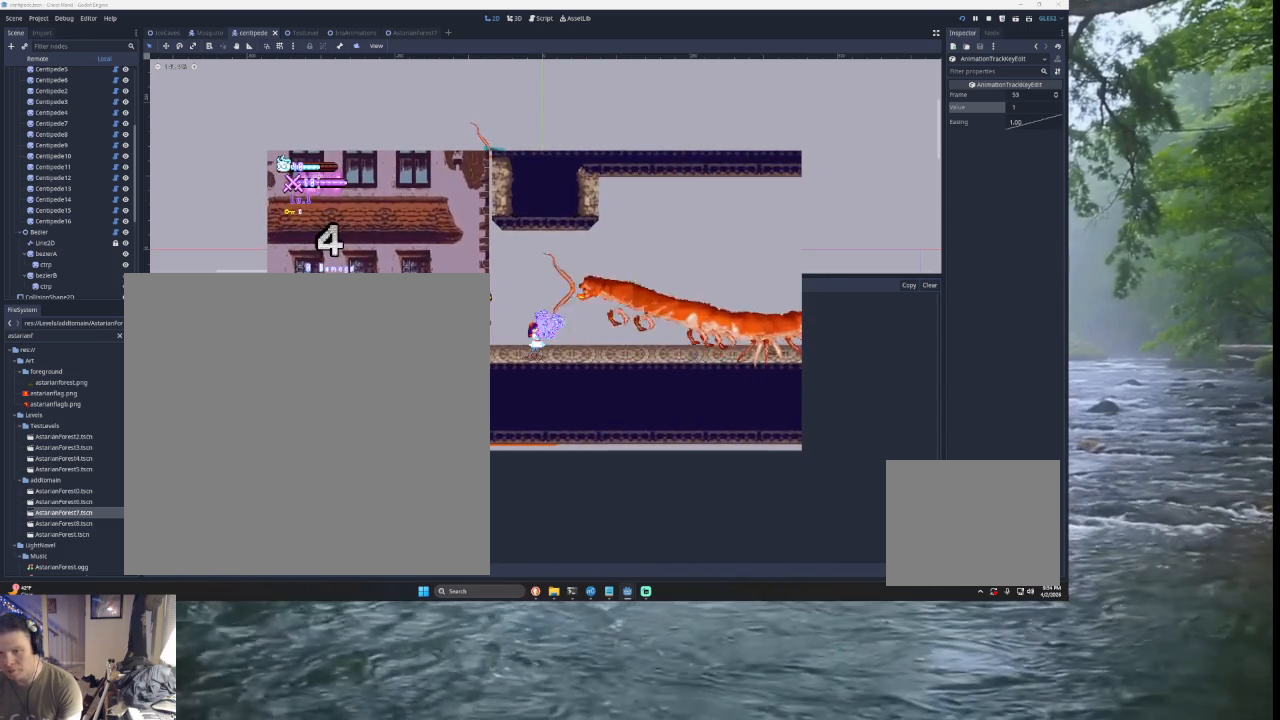
{"buttons": [], "left_stick": "right", "right_stick": "center", "events": [[400, "left_stick", "right"]]}
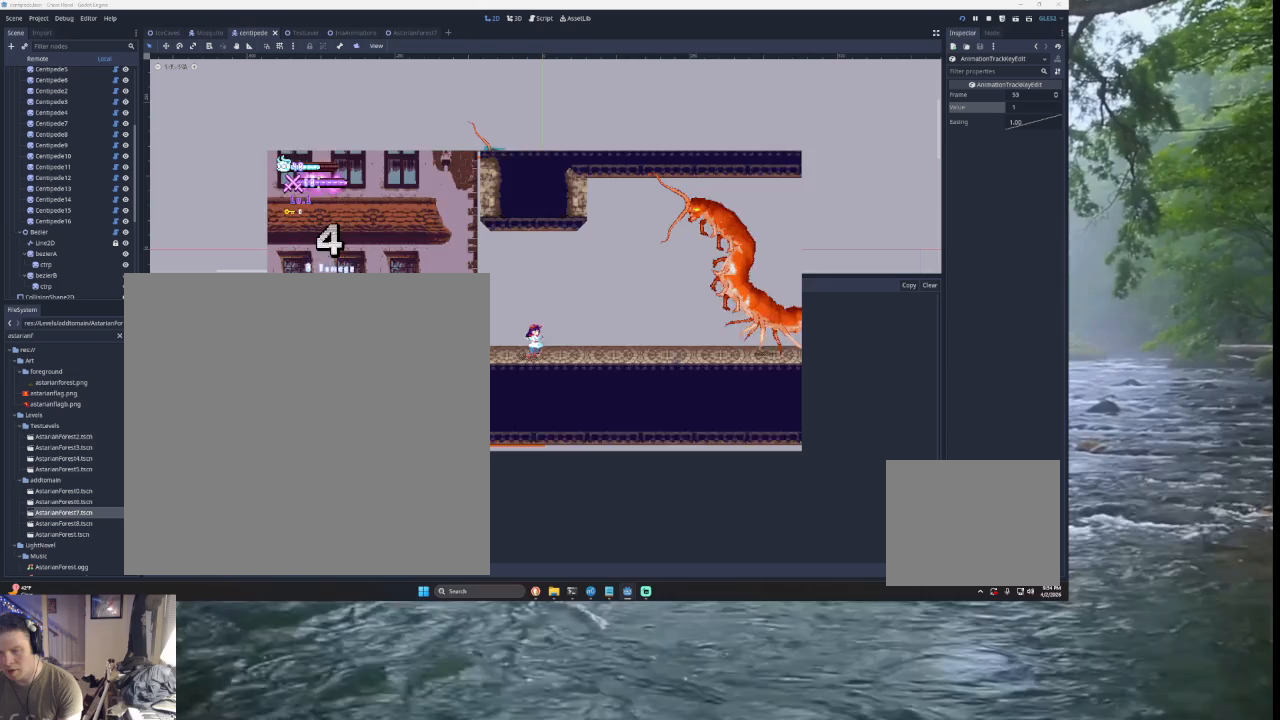
{"buttons": [], "left_stick": "center", "right_stick": "center", "events": [[500, "left_stick", "center"]]}
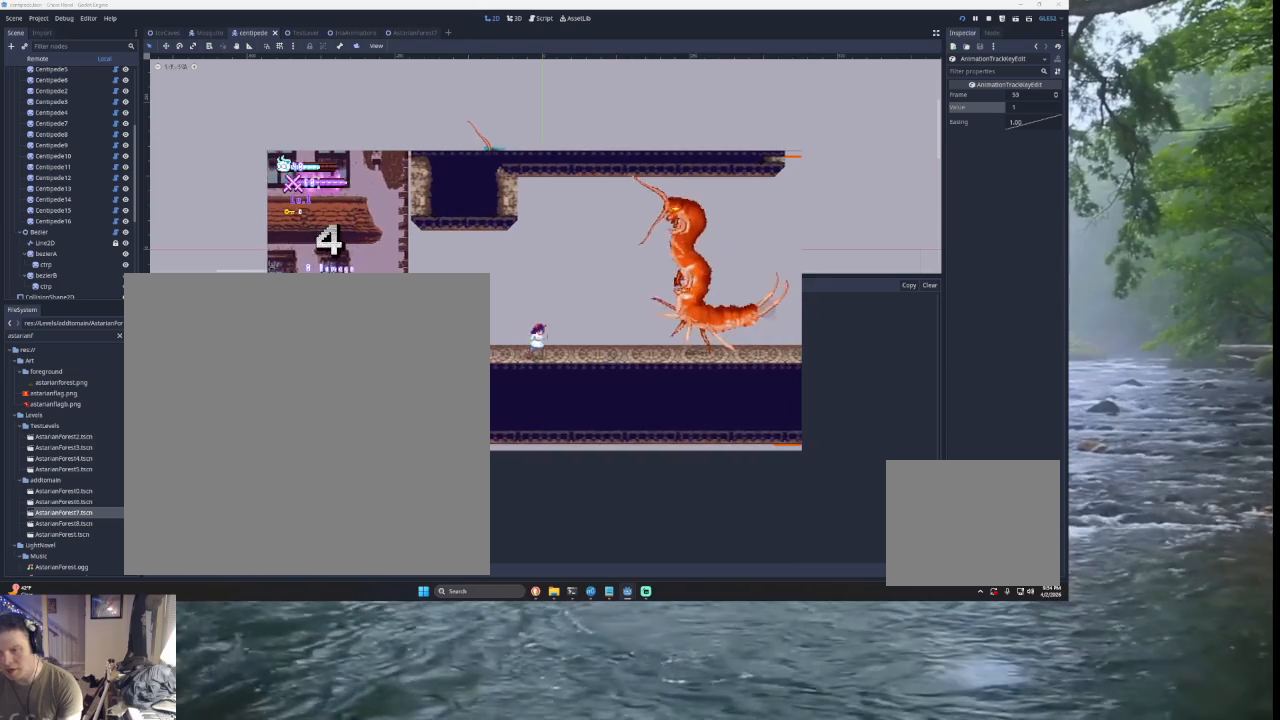
{"buttons": [], "left_stick": "center", "right_stick": "center", "events": [[67, "left_stick", "left"], [200, "left_stick", "center"], [233, "START", "down"], [367, "START", "up"]]}